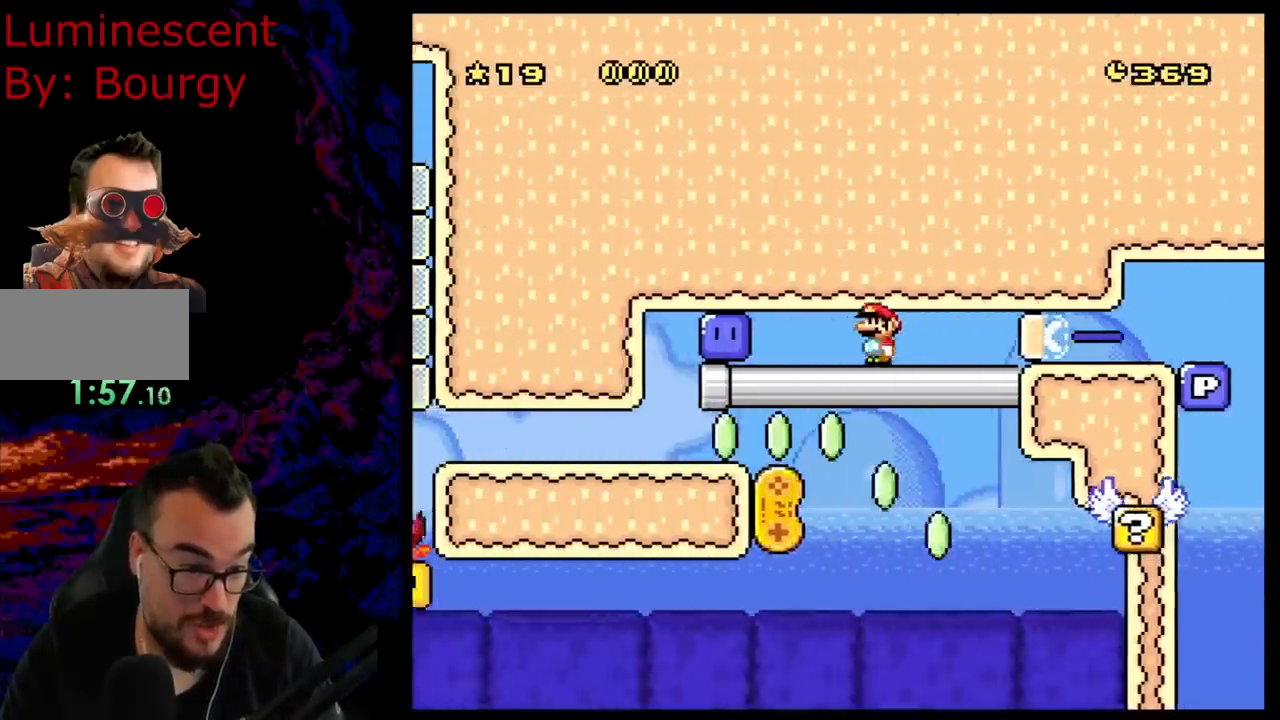
Gameplay with a controller (Nintendo layout); each line is a JSON object with the inputs held at the frame after it. "events" lists button and stick changes between this image and that frame as [ms after this image, input, new state], when the widget could be followed in between. Not read: L3 R3.
{"buttons": ["Y", "DPAD_LEFT"], "events": [[233, "B", "up"], [300, "Y", "up"], [383, "Y", "down"]]}
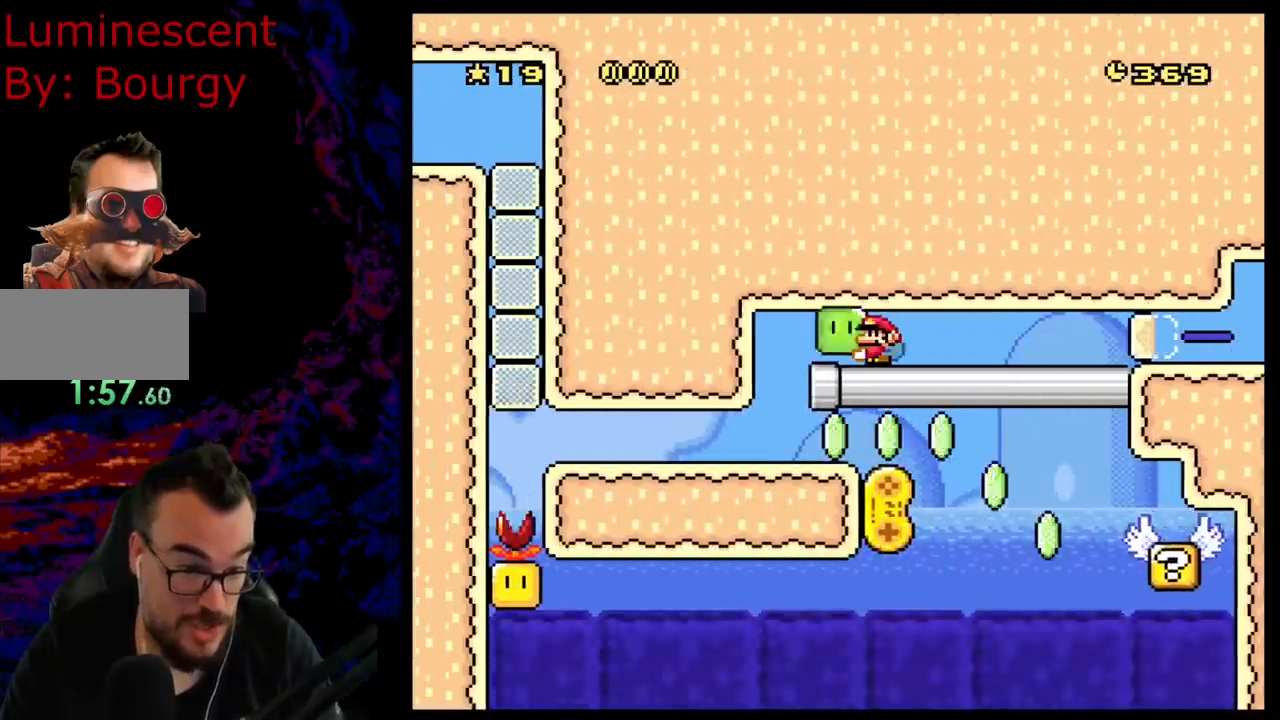
{"buttons": ["Y"], "events": [[417, "DPAD_LEFT", "up"]]}
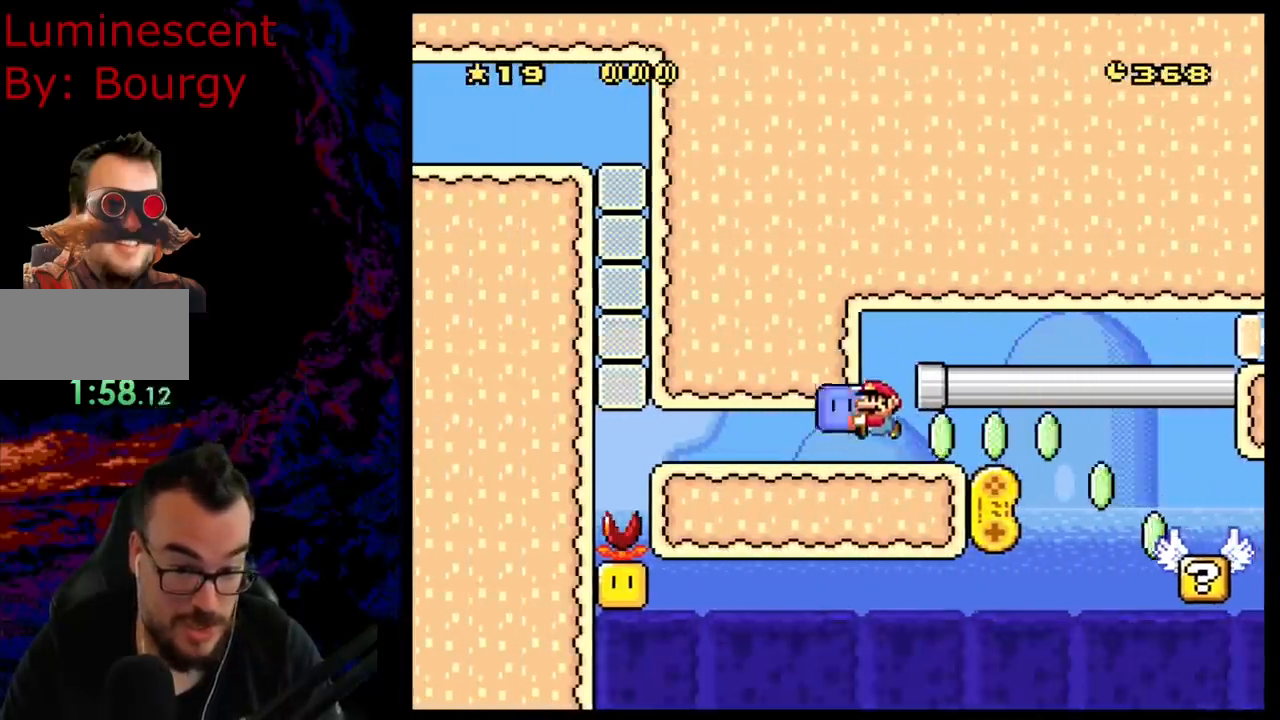
{"buttons": ["Y", "DPAD_LEFT"], "events": [[17, "DPAD_RIGHT", "down"], [83, "Y", "up"], [200, "DPAD_RIGHT", "up"], [217, "Y", "down"], [233, "DPAD_LEFT", "down"], [383, "DPAD_LEFT", "up"], [483, "DPAD_LEFT", "down"]]}
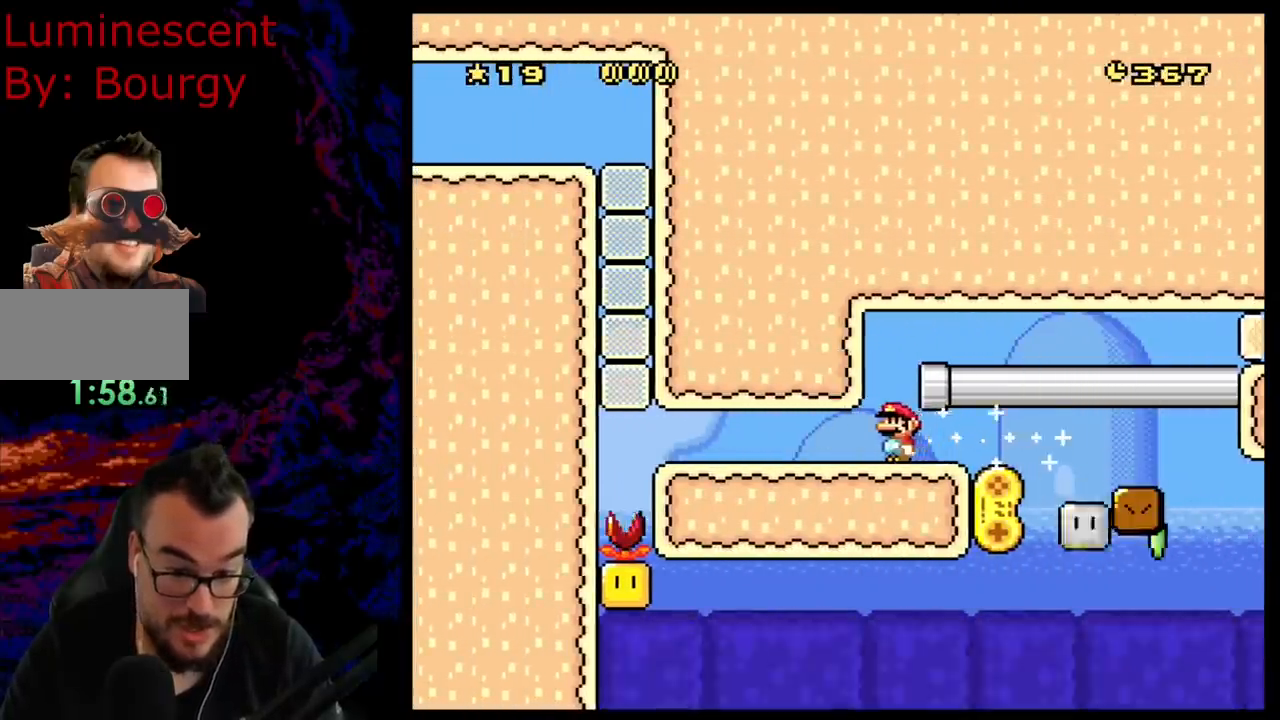
{"buttons": ["Y"], "events": [[133, "DPAD_LEFT", "up"], [200, "DPAD_RIGHT", "down"], [367, "DPAD_RIGHT", "up"]]}
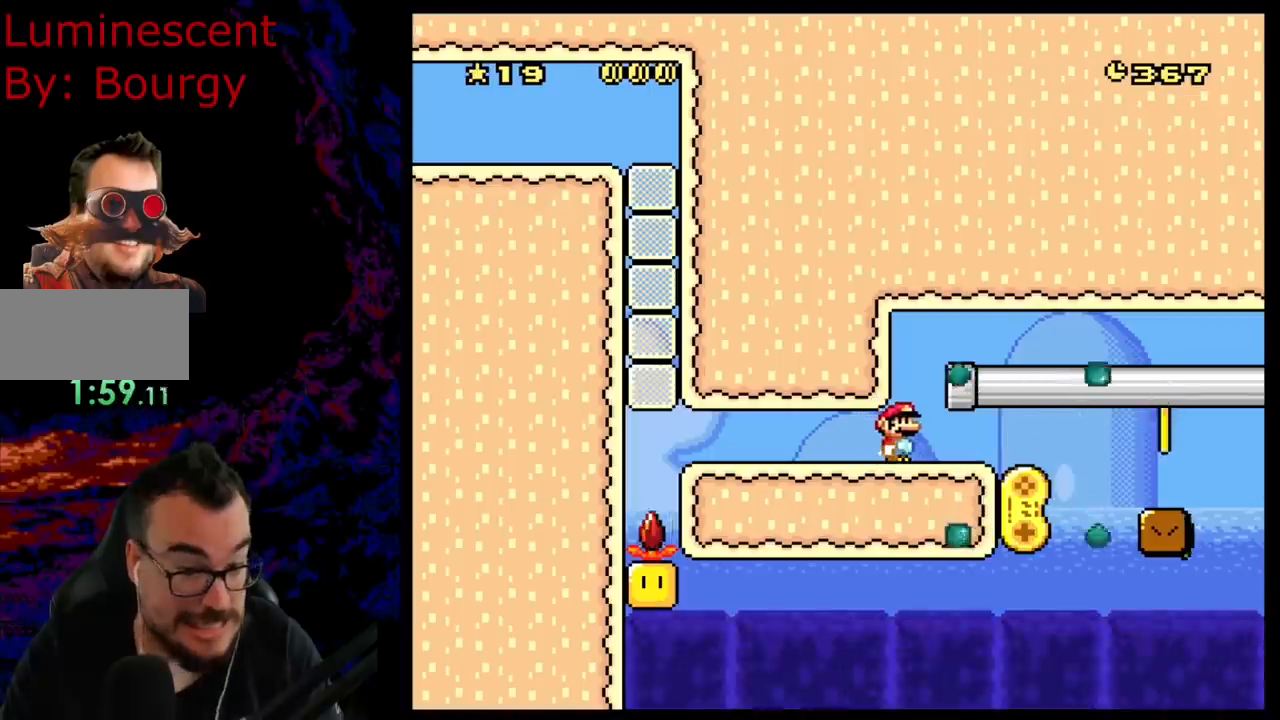
{"buttons": ["Y"], "events": []}
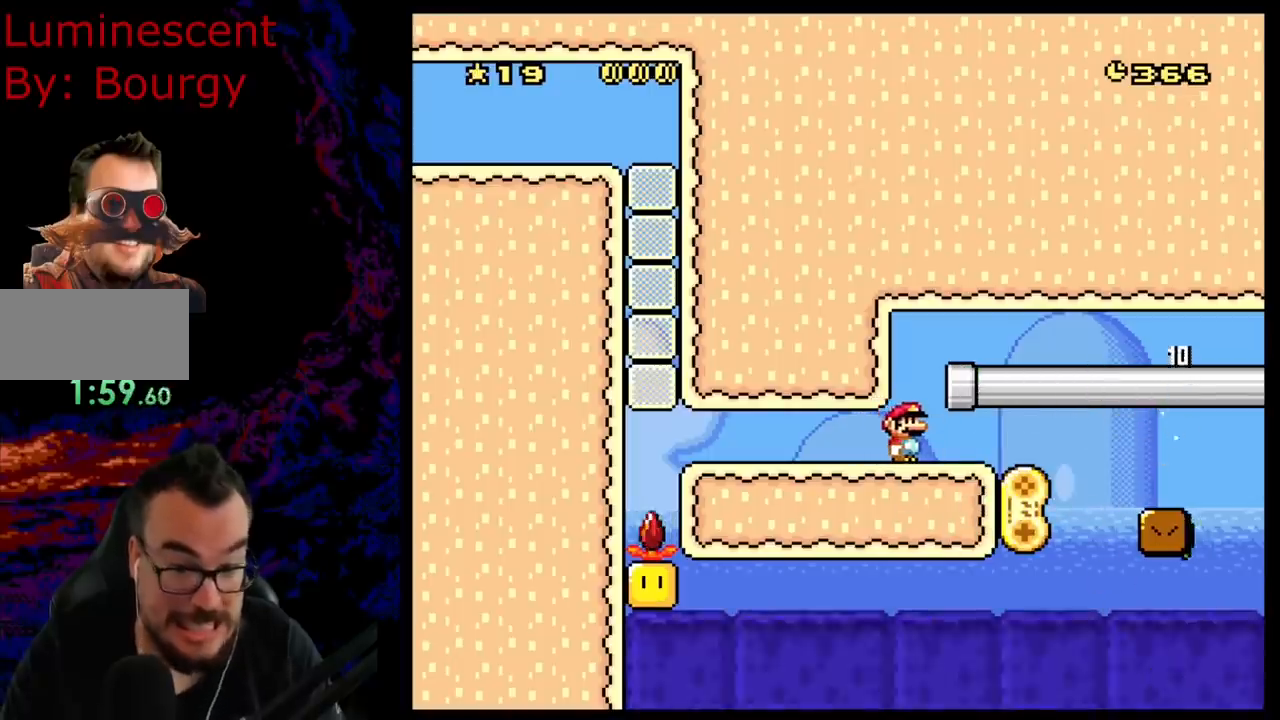
{"buttons": ["Y", "DPAD_RIGHT"], "events": [[100, "DPAD_RIGHT", "down"]]}
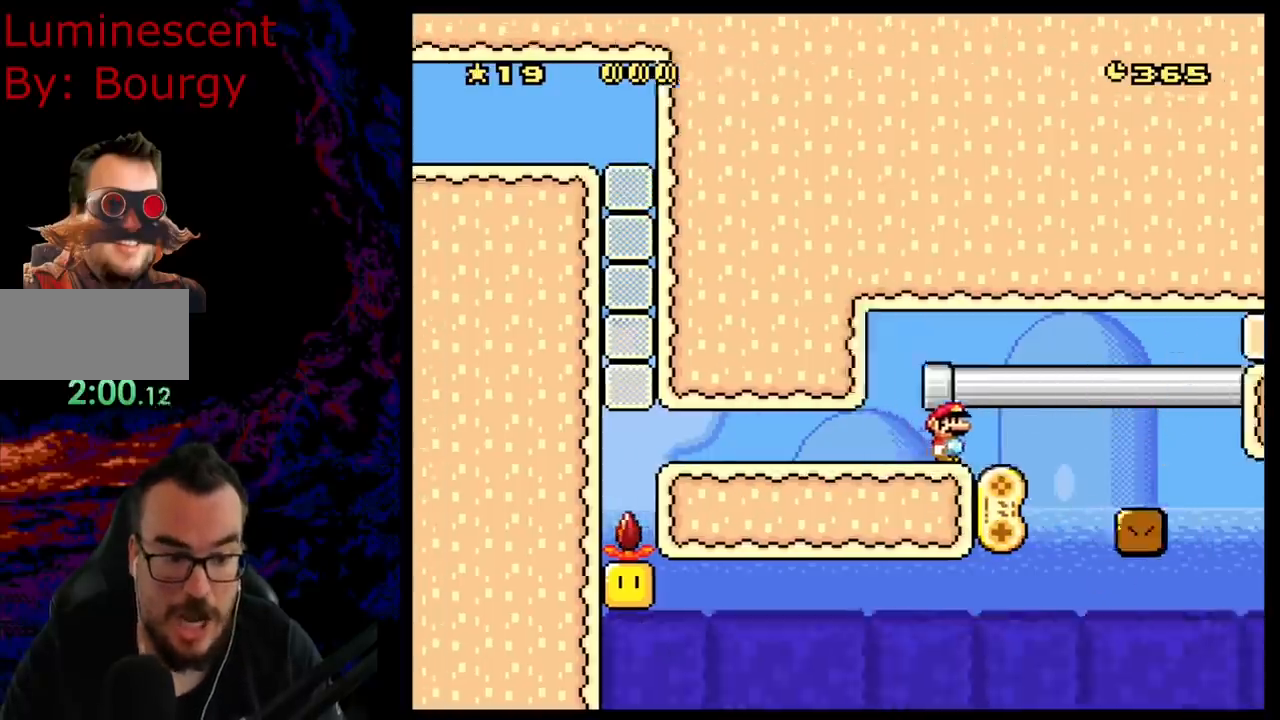
{"buttons": ["B"], "events": [[67, "DPAD_DOWN", "down"], [67, "DPAD_RIGHT", "up"], [83, "DPAD_DOWN", "up"], [83, "DPAD_LEFT", "down"], [250, "DPAD_LEFT", "up"], [333, "Y", "up"], [483, "B", "down"]]}
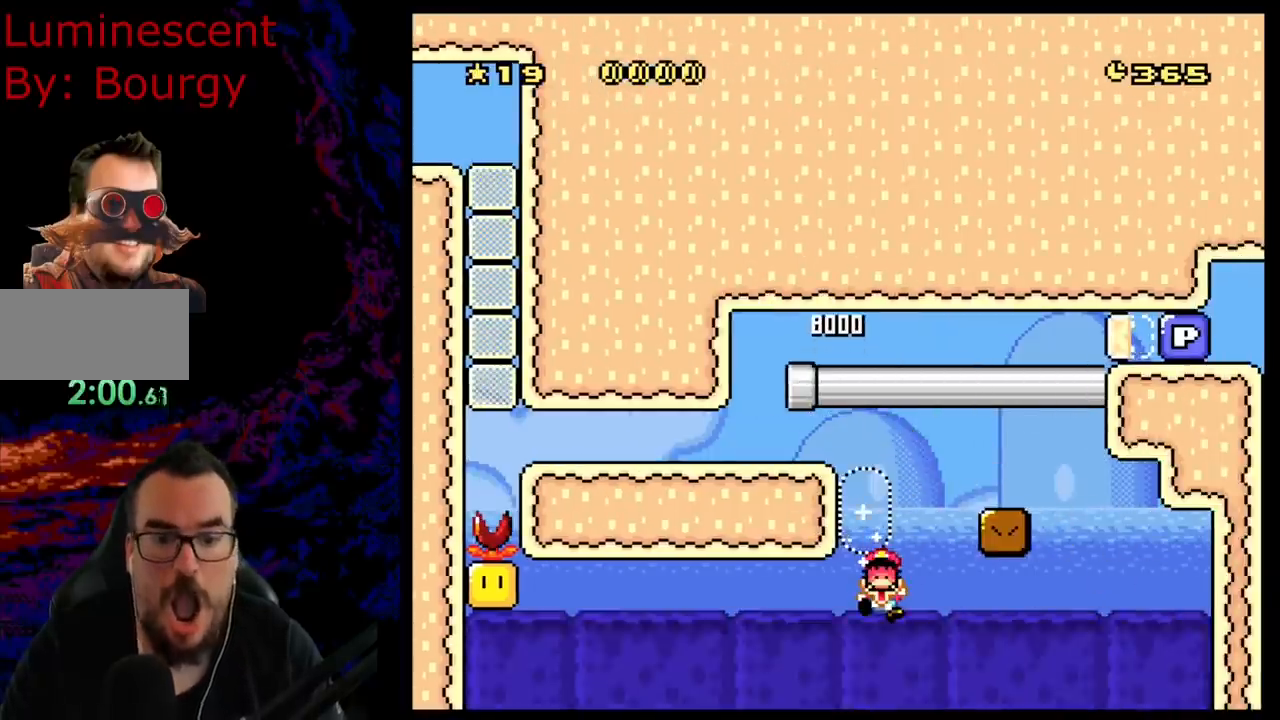
{"buttons": ["B"], "events": [[83, "B", "up"], [200, "B", "down"], [267, "B", "up"], [433, "B", "down"]]}
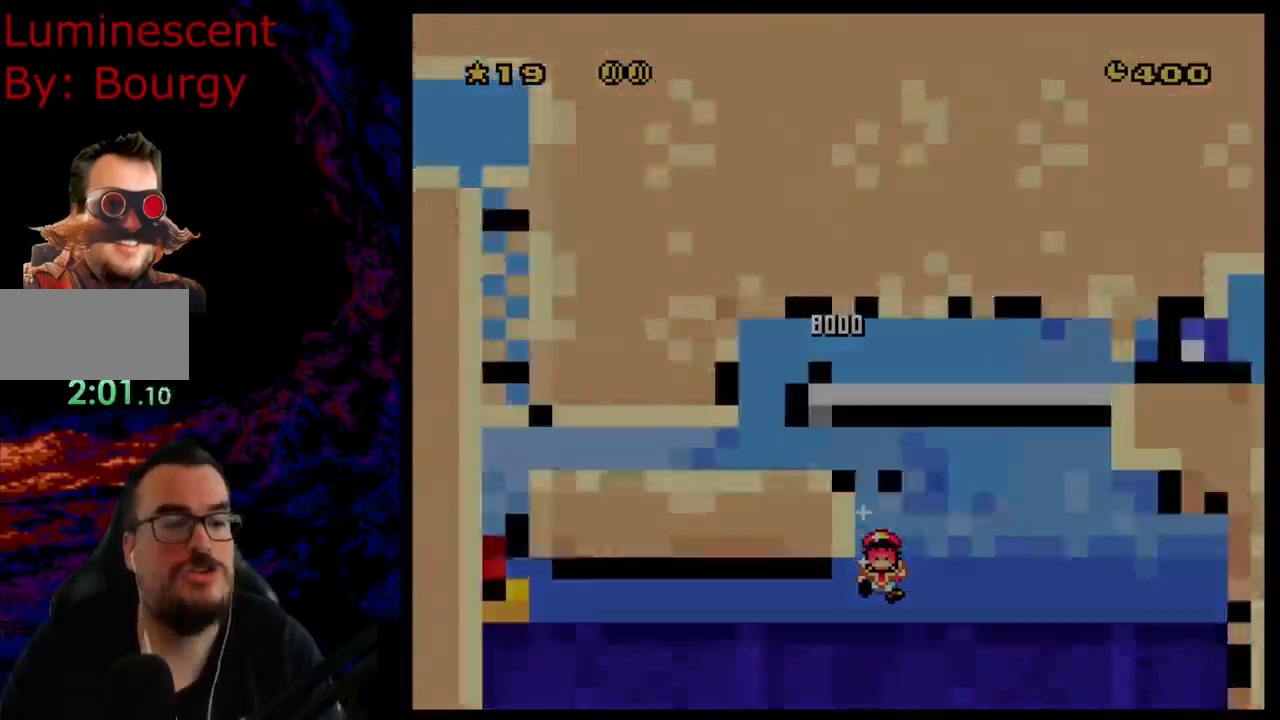
{"buttons": ["B", "Y"], "events": [[17, "B", "up"], [367, "B", "down"], [367, "Y", "down"]]}
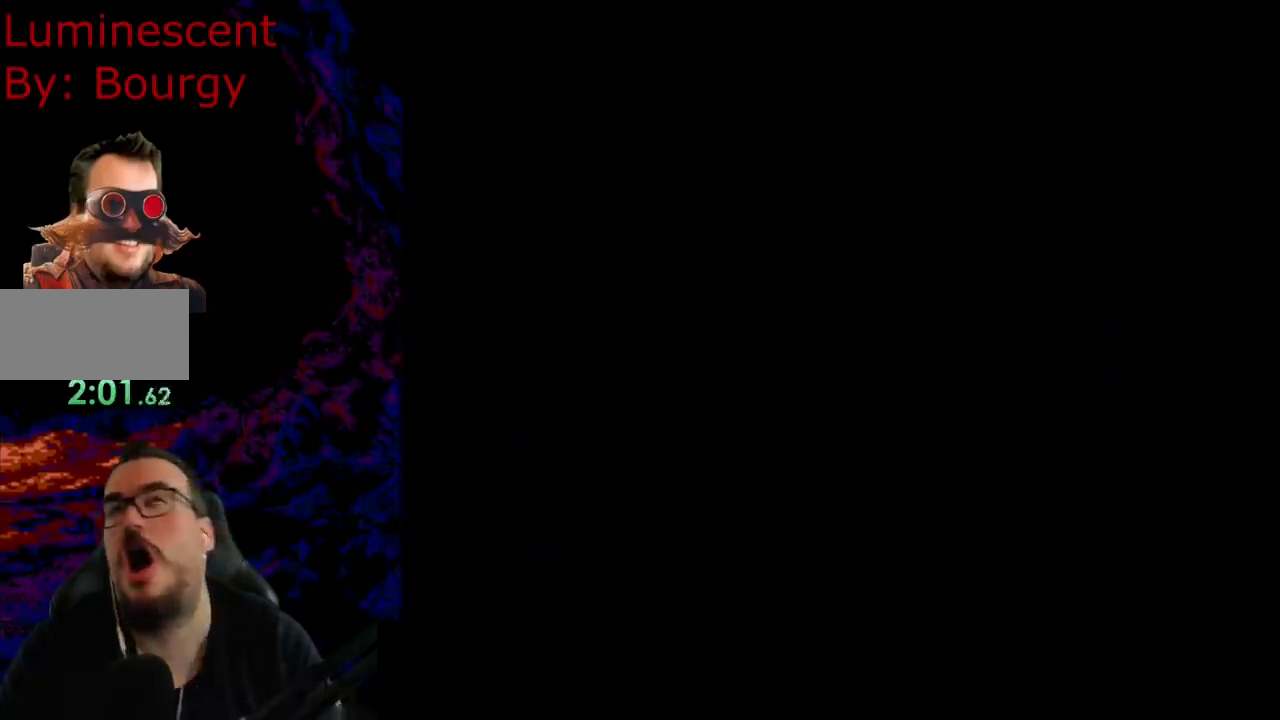
{"buttons": ["B", "Y"], "events": []}
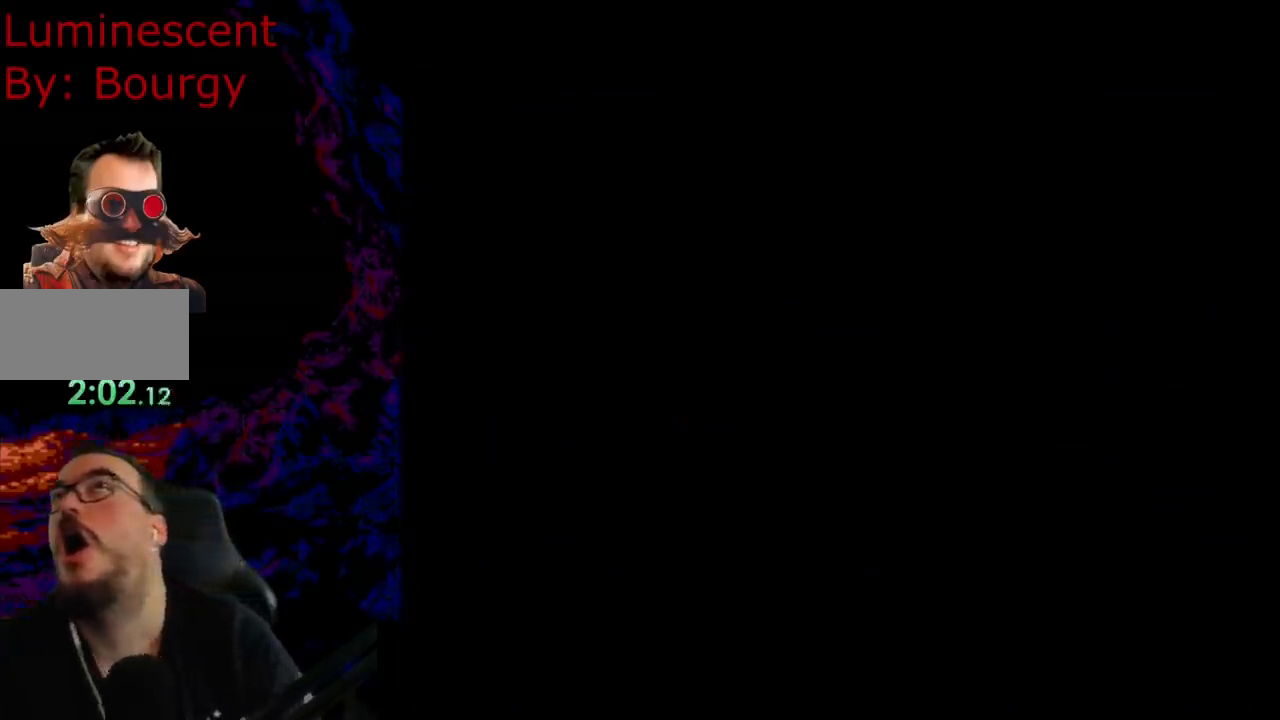
{"buttons": ["B", "Y"], "events": []}
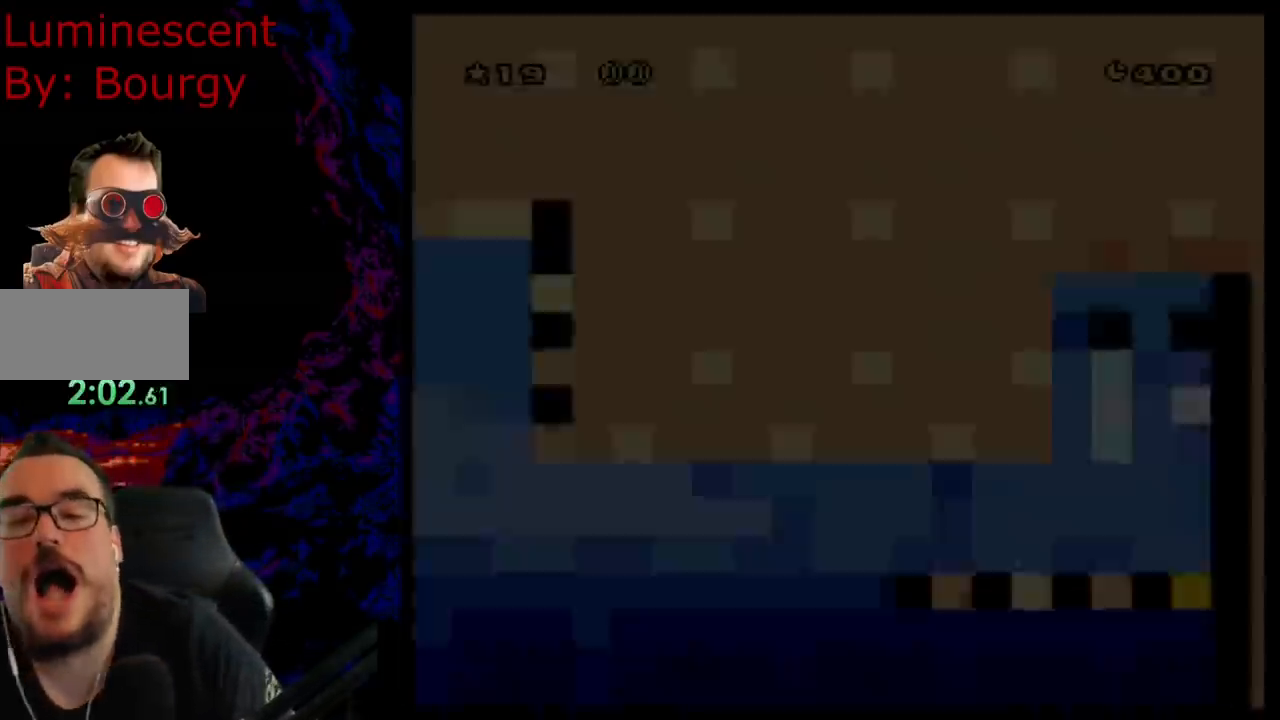
{"buttons": ["B", "Y", "DPAD_RIGHT"], "events": [[367, "DPAD_RIGHT", "down"]]}
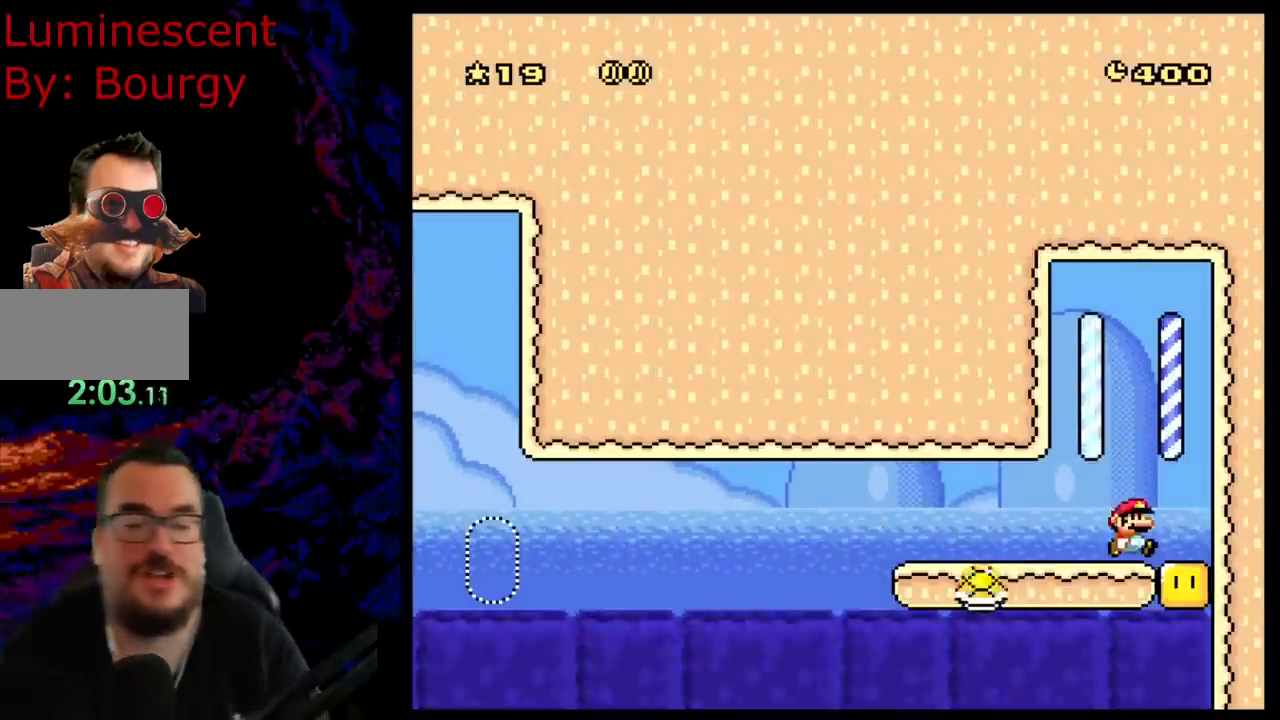
{"buttons": ["B", "Y", "DPAD_LEFT"], "events": [[100, "DPAD_RIGHT", "up"], [117, "DPAD_LEFT", "down"], [167, "B", "up"], [283, "B", "down"], [283, "DPAD_LEFT", "up"], [283, "DPAD_RIGHT", "down"], [417, "DPAD_RIGHT", "up"], [450, "DPAD_LEFT", "down"]]}
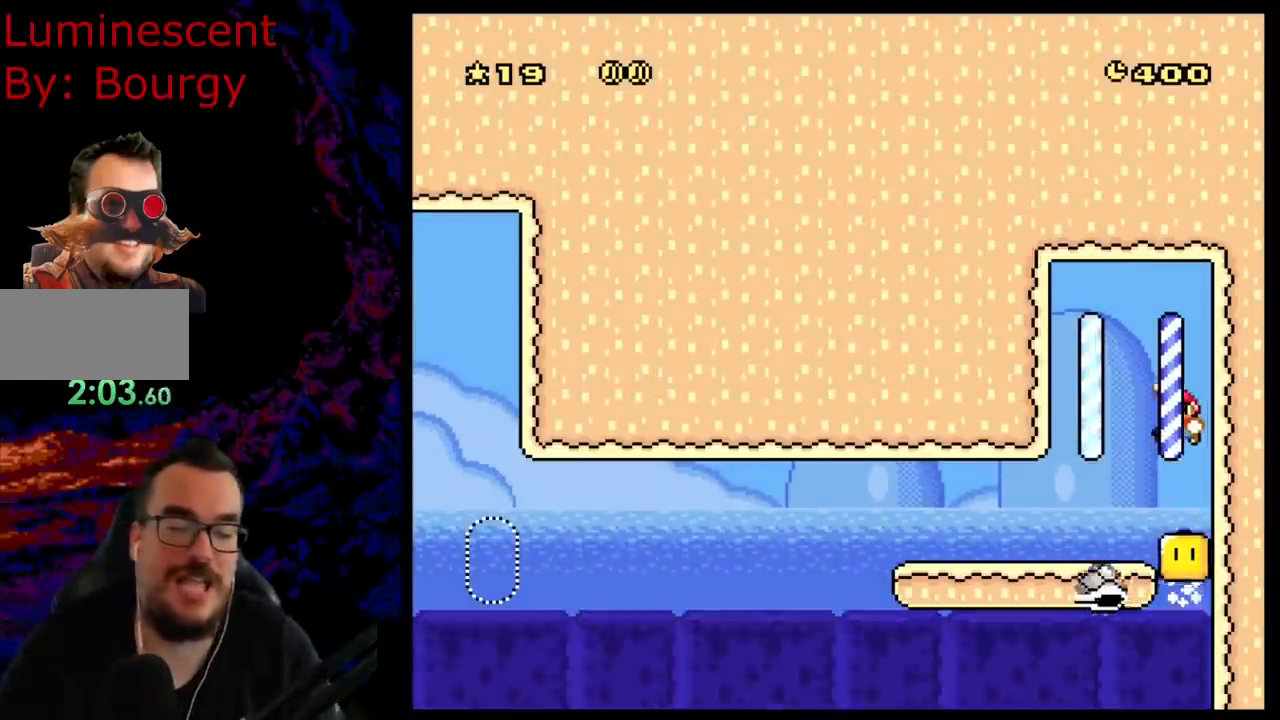
{"buttons": ["Y", "DPAD_RIGHT"], "events": [[117, "B", "up"], [317, "DPAD_LEFT", "up"], [367, "DPAD_RIGHT", "down"]]}
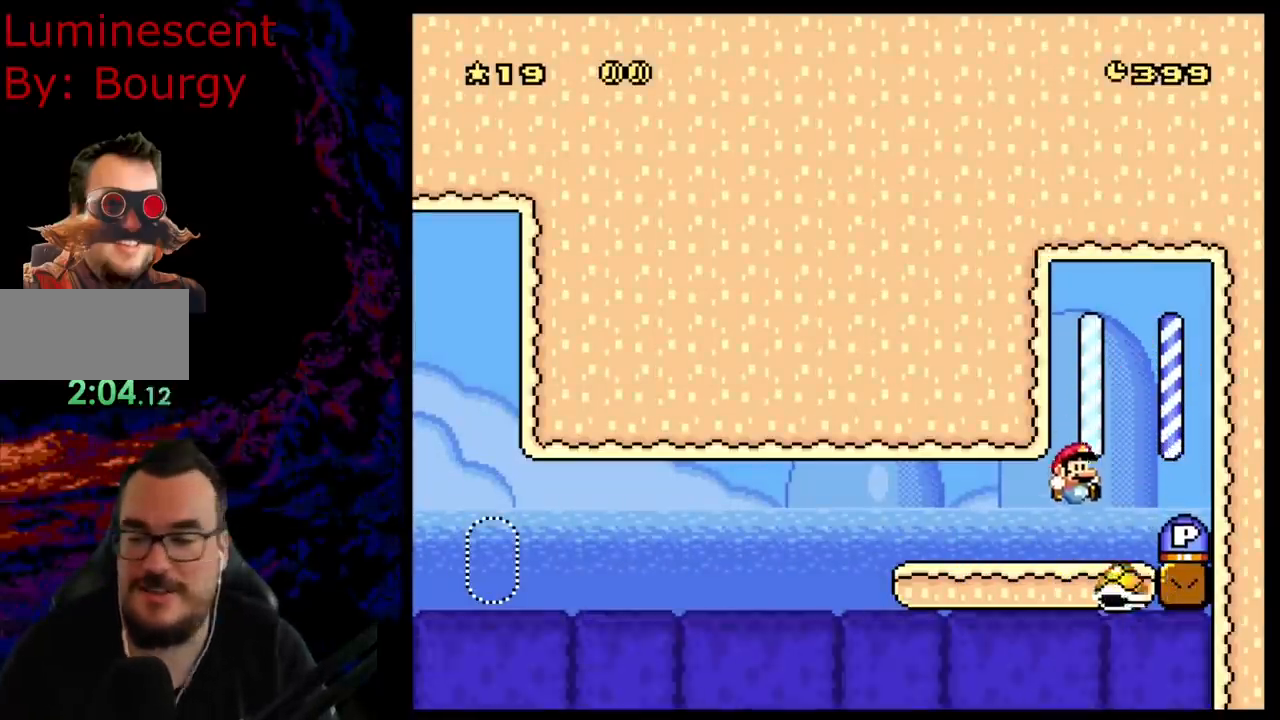
{"buttons": ["Y", "DPAD_LEFT"], "events": [[383, "DPAD_RIGHT", "up"], [417, "DPAD_LEFT", "down"]]}
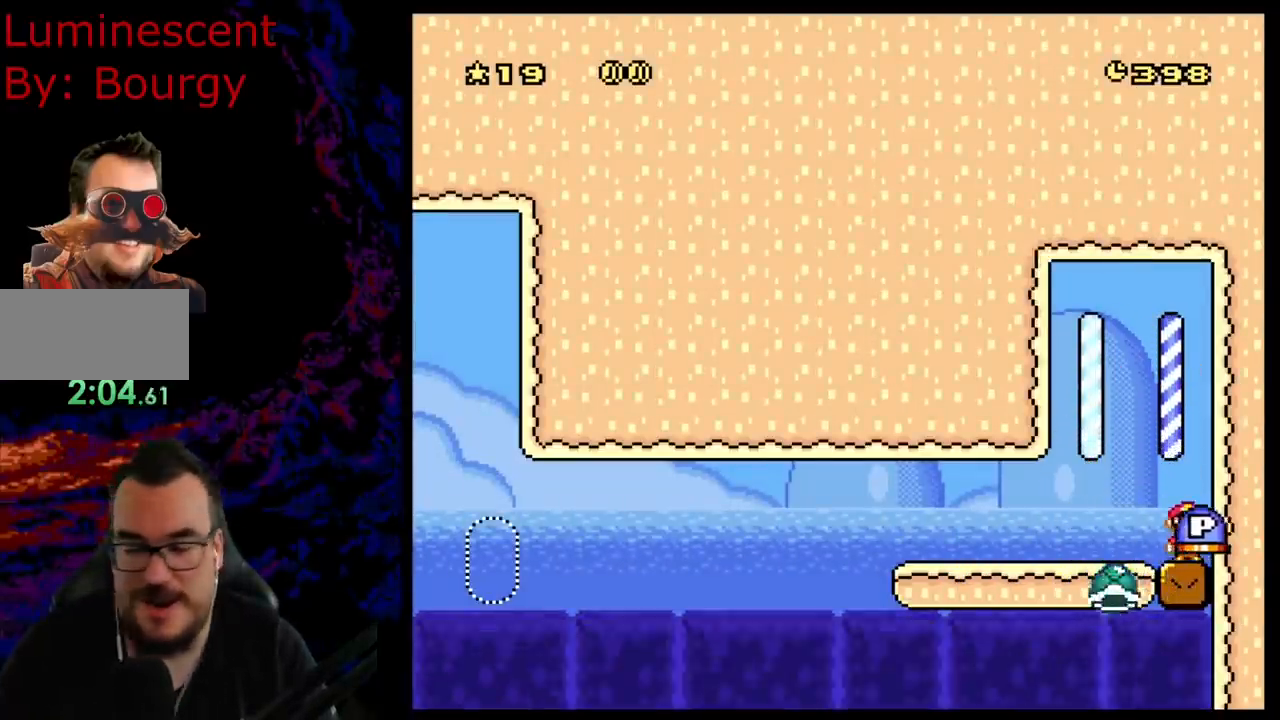
{"buttons": ["Y", "DPAD_LEFT"], "events": []}
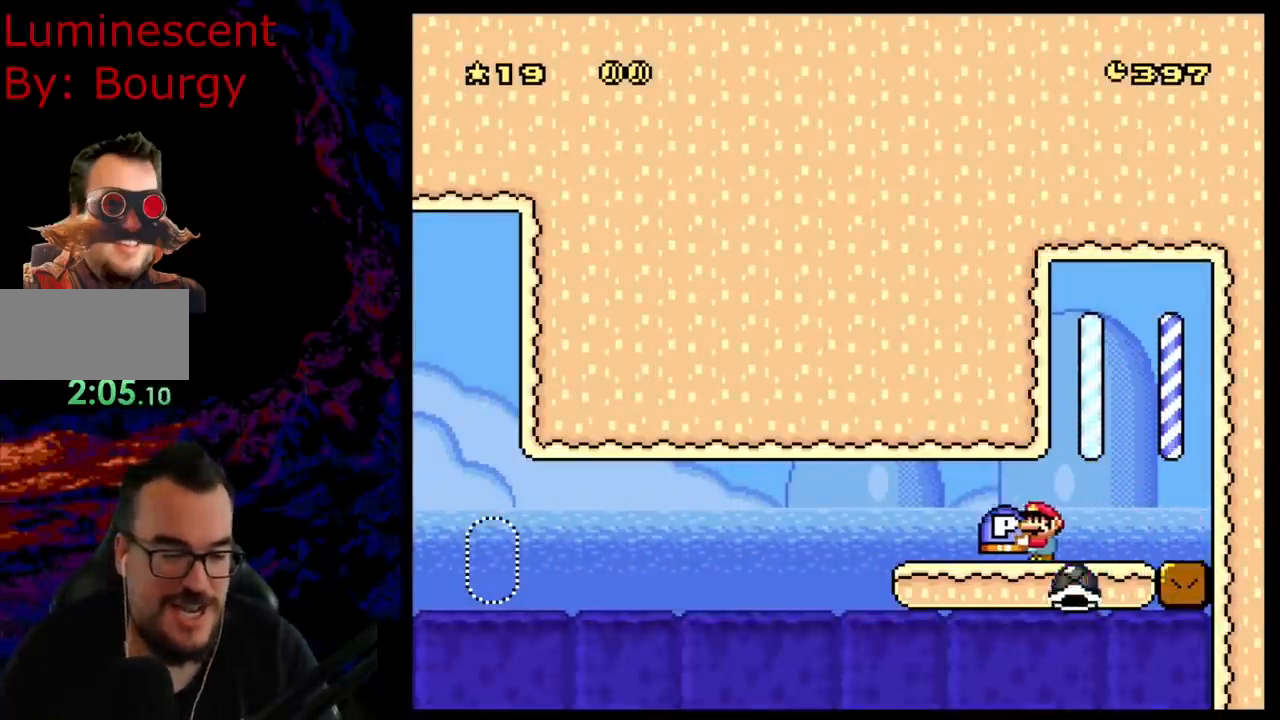
{"buttons": ["Y", "DPAD_LEFT"], "events": [[117, "DPAD_LEFT", "up"], [133, "DPAD_RIGHT", "down"], [267, "DPAD_RIGHT", "up"], [283, "DPAD_LEFT", "down"]]}
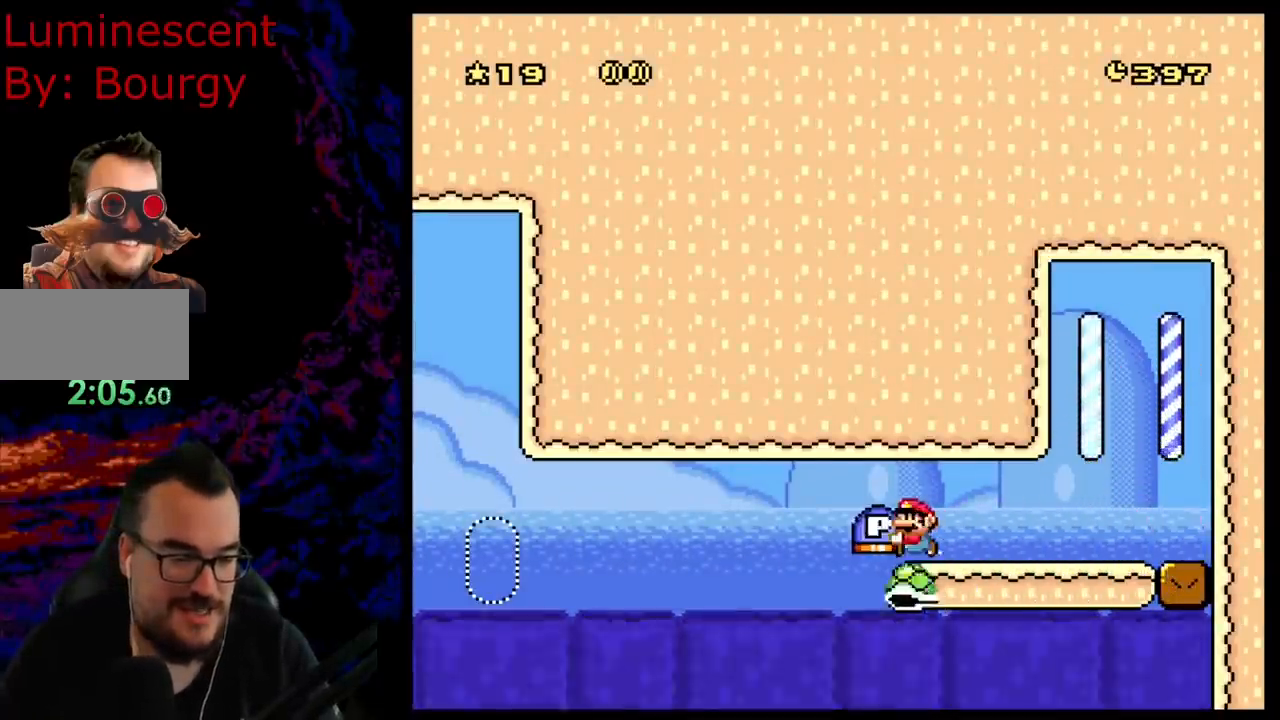
{"buttons": ["DPAD_LEFT"], "events": [[500, "Y", "up"]]}
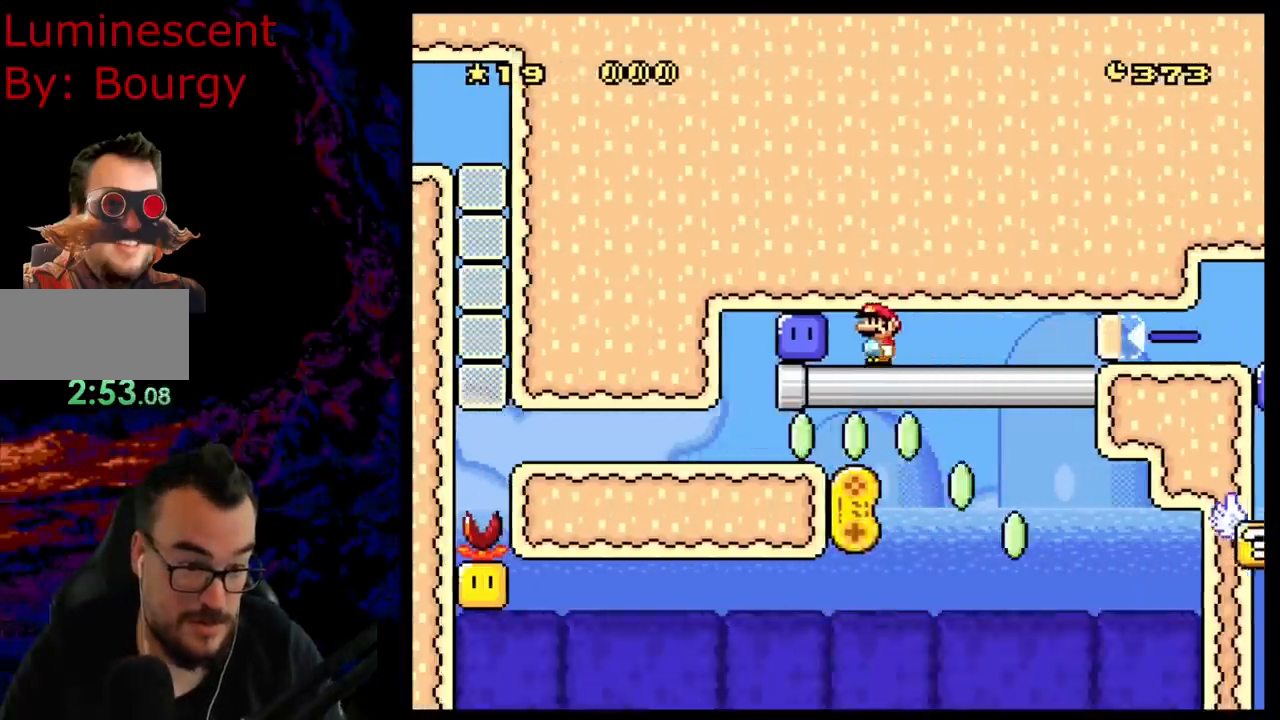
{"buttons": ["Y", "DPAD_LEFT"], "events": [[117, "Y", "down"]]}
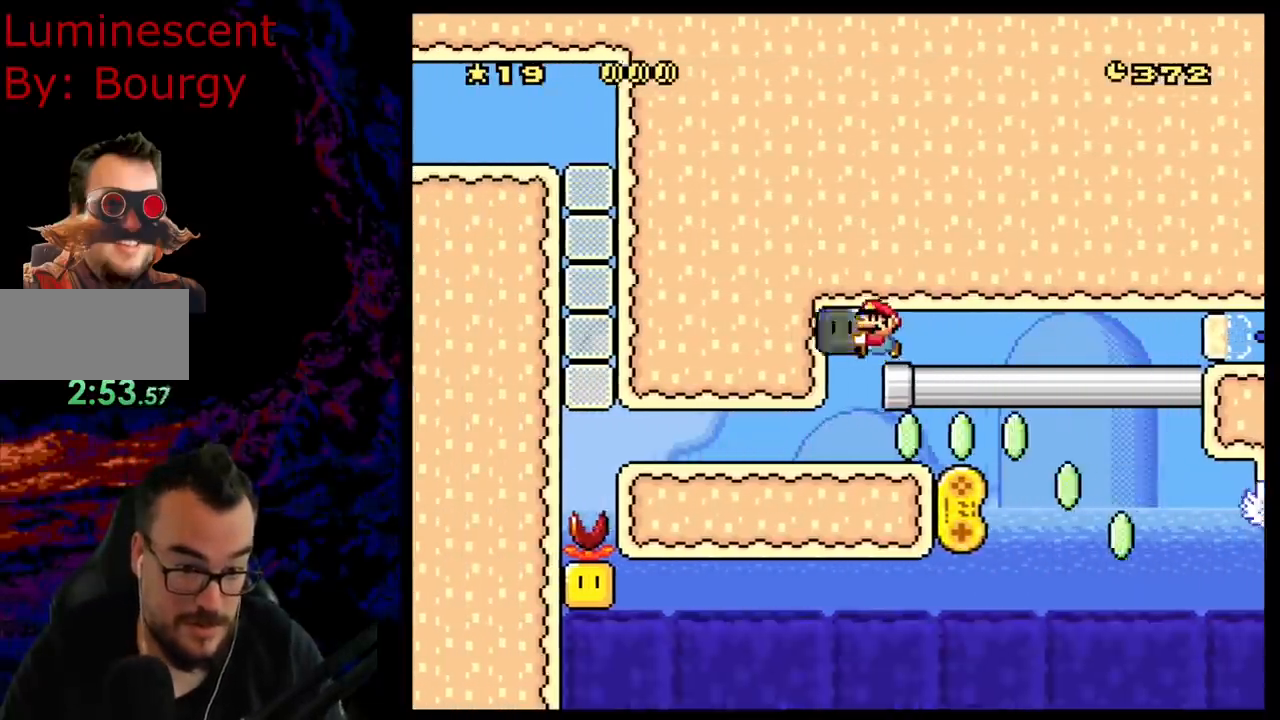
{"buttons": ["Y", "DPAD_LEFT"], "events": [[83, "DPAD_LEFT", "up"], [83, "DPAD_UP", "down"], [100, "DPAD_RIGHT", "down"], [100, "DPAD_UP", "up"], [250, "Y", "up"], [367, "Y", "down"], [383, "DPAD_LEFT", "down"], [383, "DPAD_RIGHT", "up"]]}
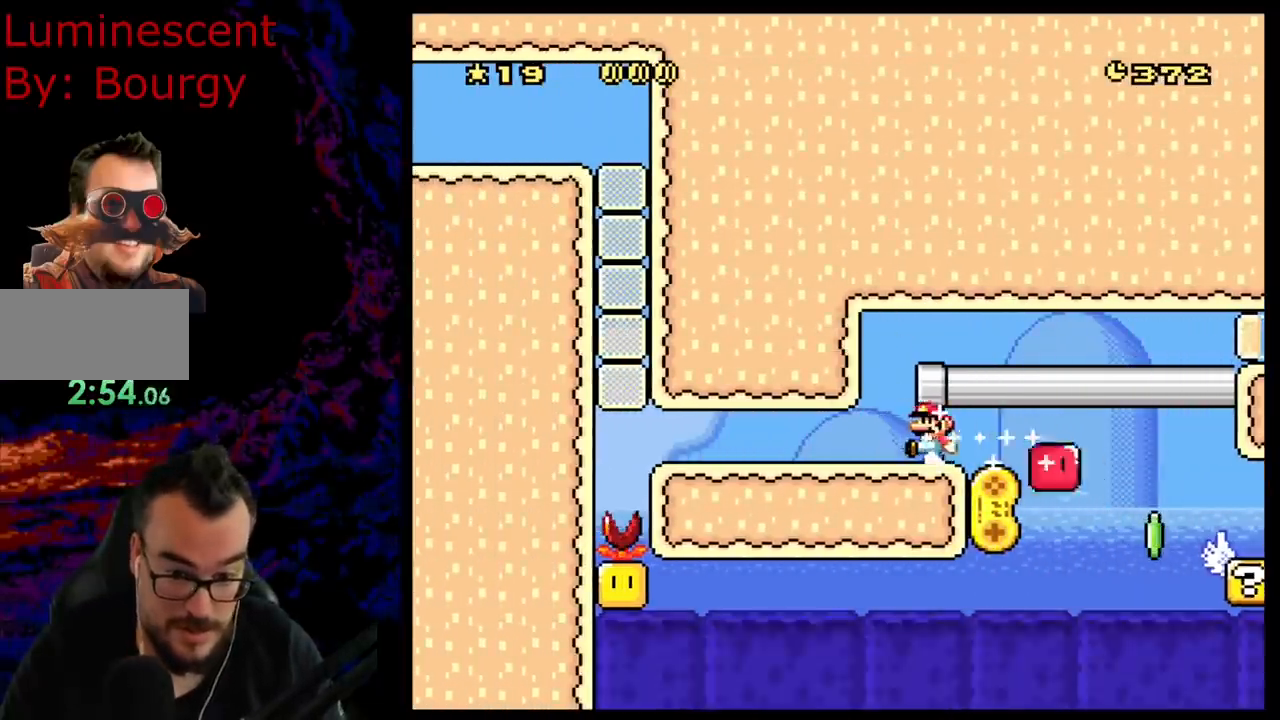
{"buttons": ["Y"], "events": [[300, "DPAD_LEFT", "up"], [367, "DPAD_RIGHT", "down"], [483, "DPAD_RIGHT", "up"]]}
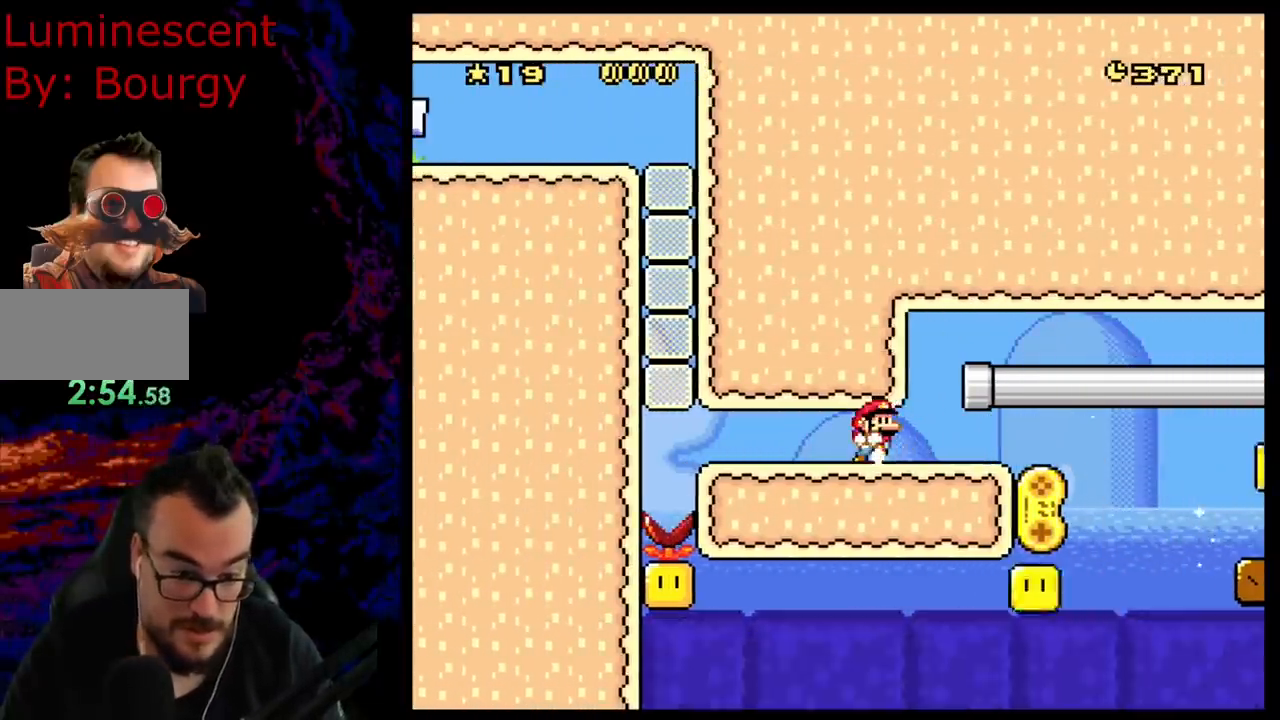
{"buttons": ["Y", "DPAD_LEFT"], "events": [[483, "DPAD_LEFT", "down"]]}
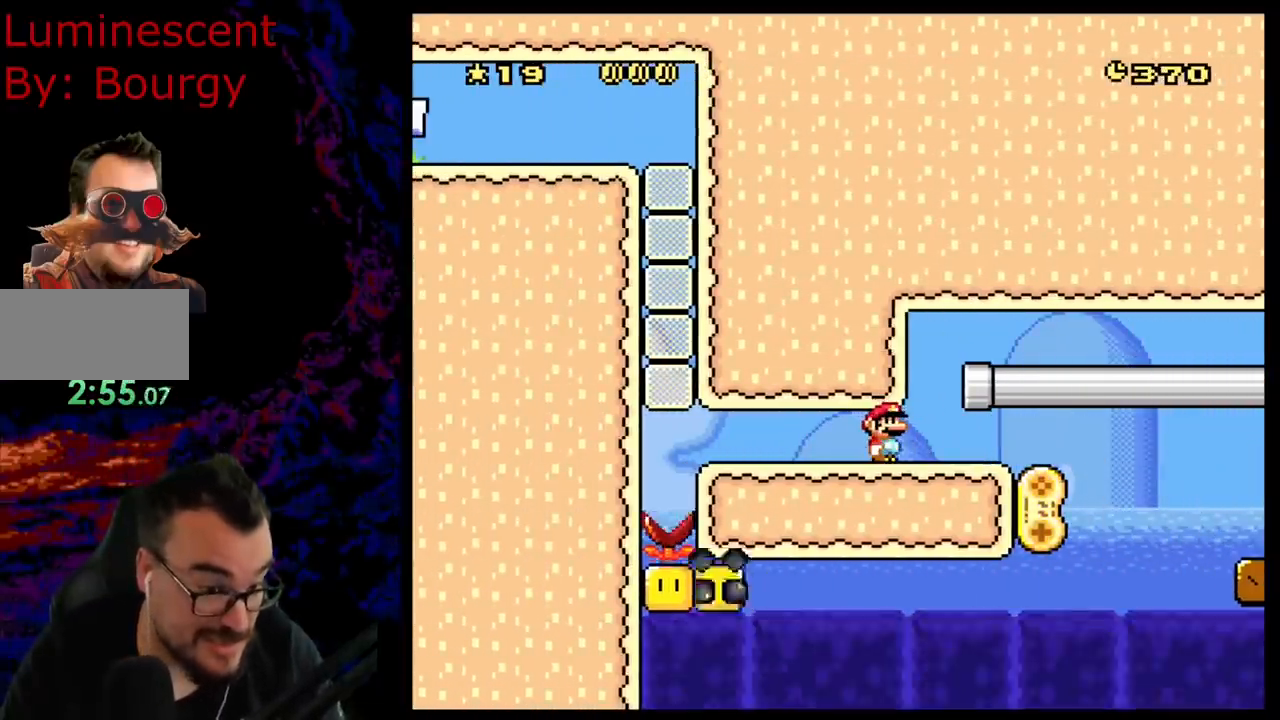
{"buttons": ["Y"], "events": [[250, "DPAD_LEFT", "up"]]}
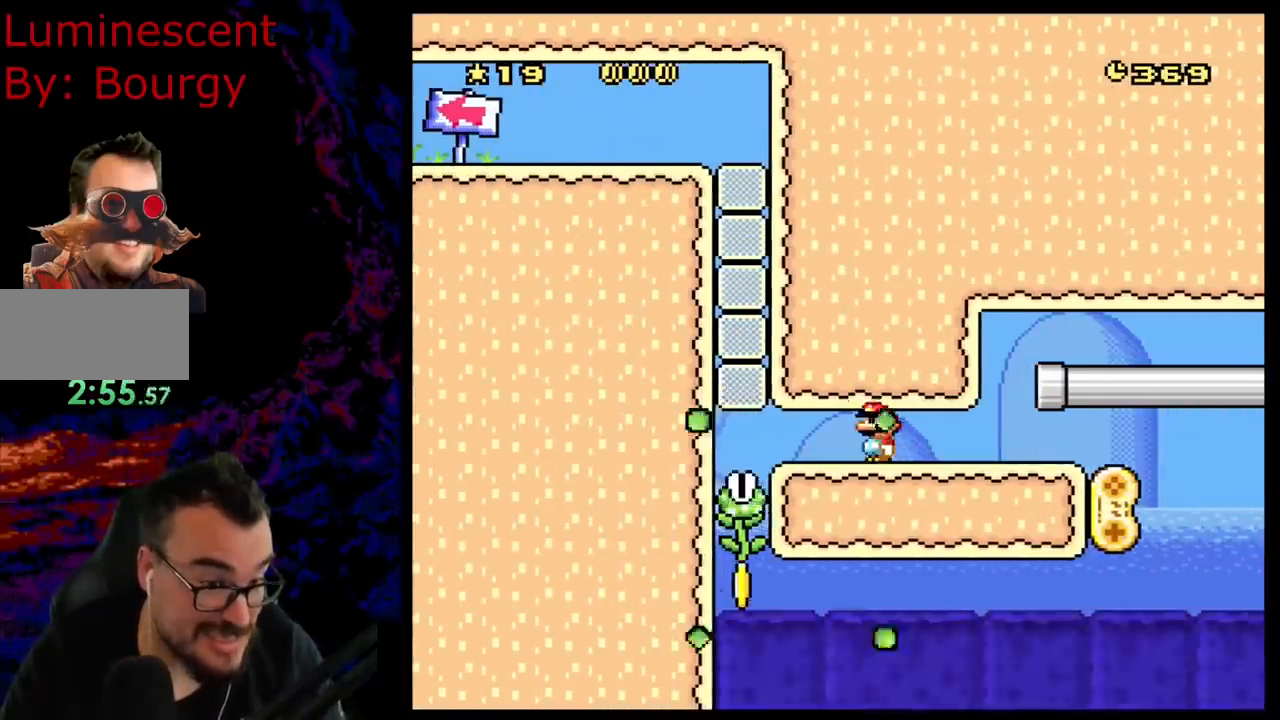
{"buttons": ["B", "Y"], "events": [[83, "DPAD_RIGHT", "down"], [167, "B", "down"], [167, "DPAD_RIGHT", "up"]]}
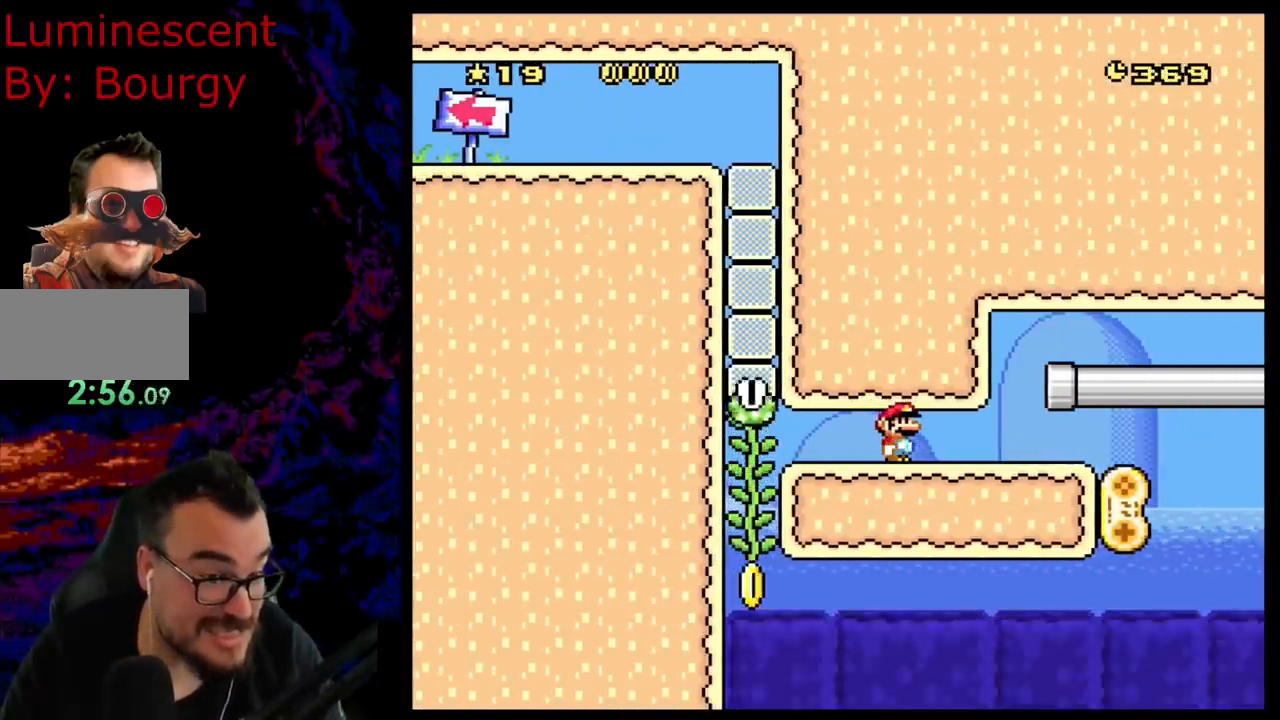
{"buttons": ["B", "Y", "DPAD_LEFT"], "events": [[283, "DPAD_LEFT", "down"]]}
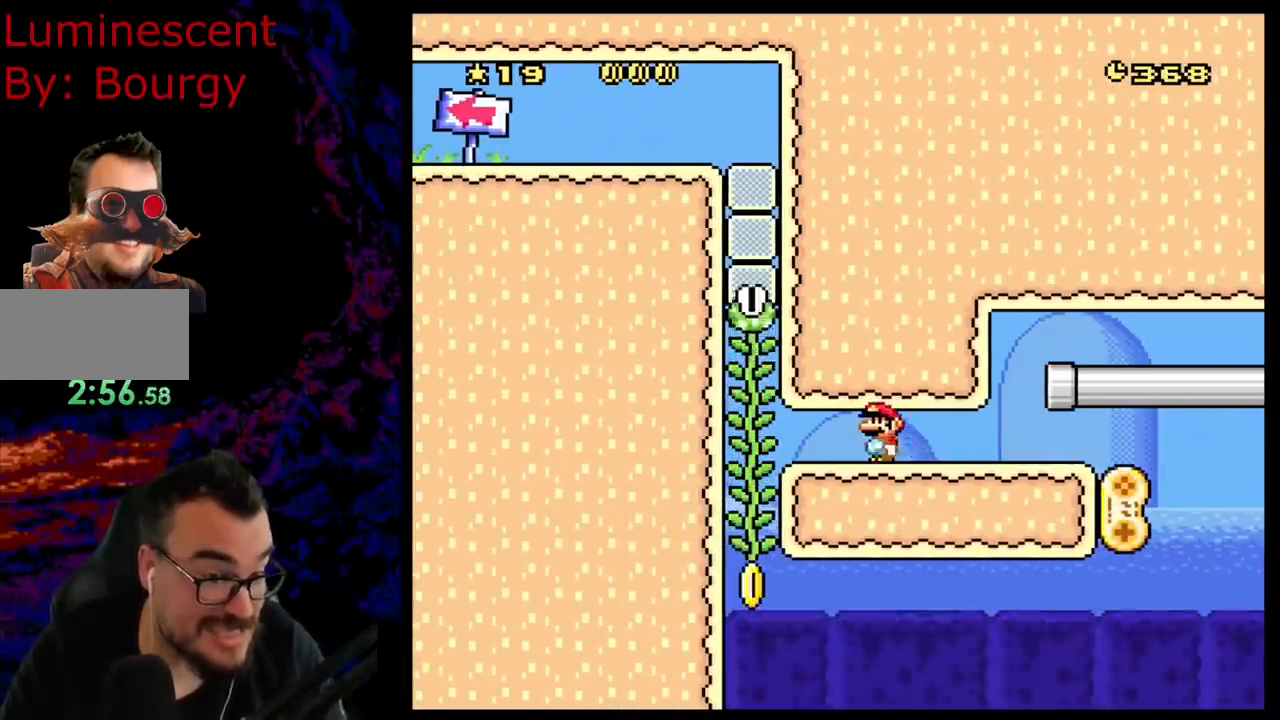
{"buttons": ["B", "Y", "DPAD_UP"], "events": [[317, "DPAD_UP", "down"], [350, "DPAD_LEFT", "up"]]}
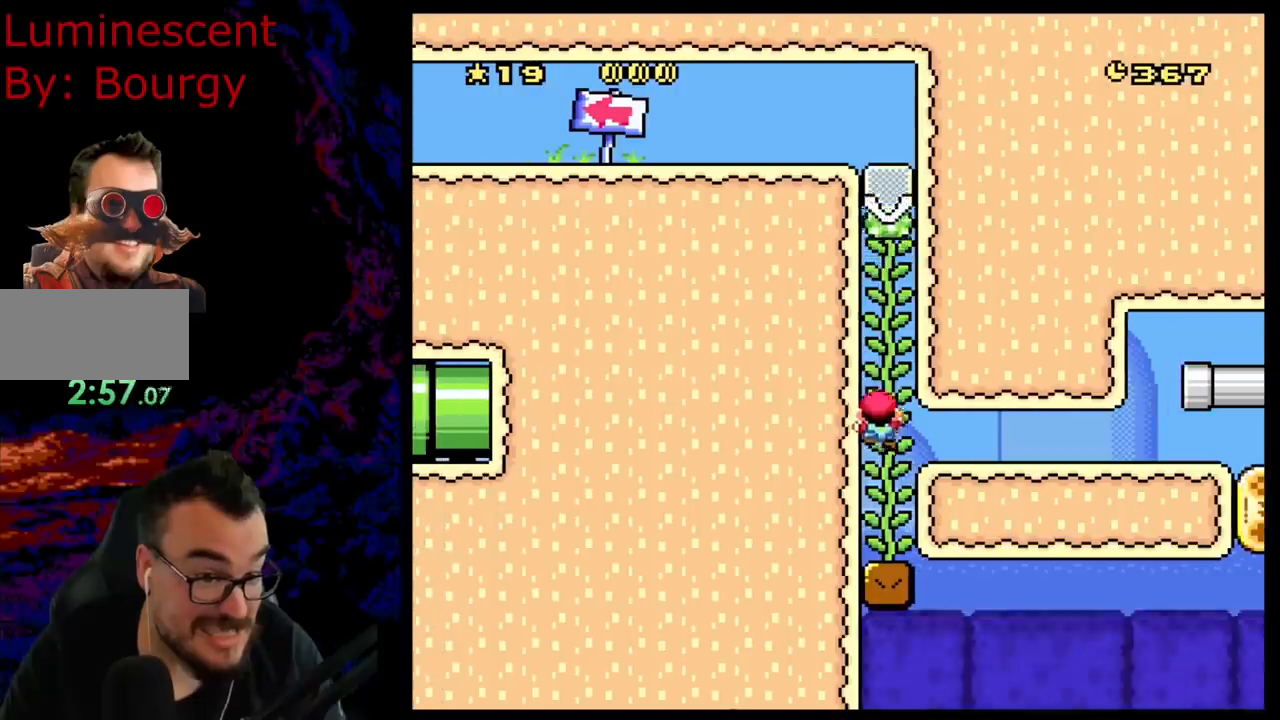
{"buttons": ["B", "Y", "DPAD_UP"], "events": []}
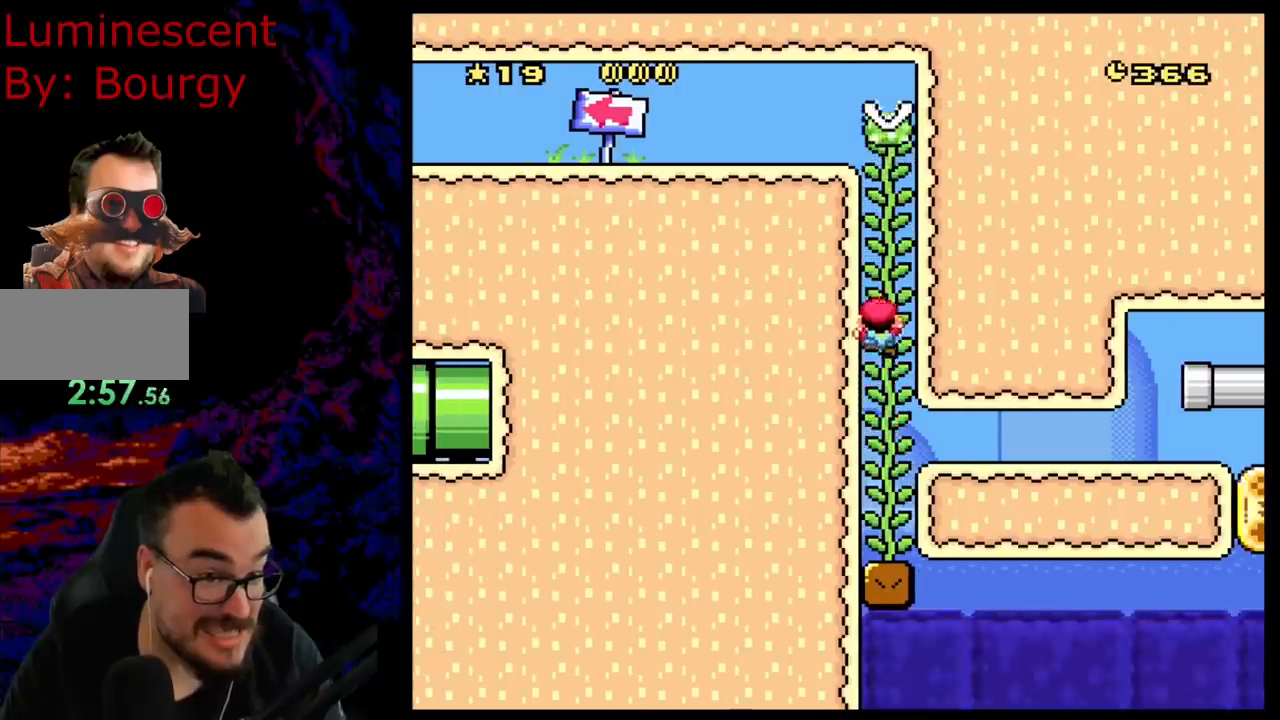
{"buttons": ["Y", "DPAD_LEFT"], "events": [[100, "B", "up"], [200, "DPAD_UP", "up"], [317, "B", "down"], [367, "DPAD_LEFT", "down"], [467, "B", "up"]]}
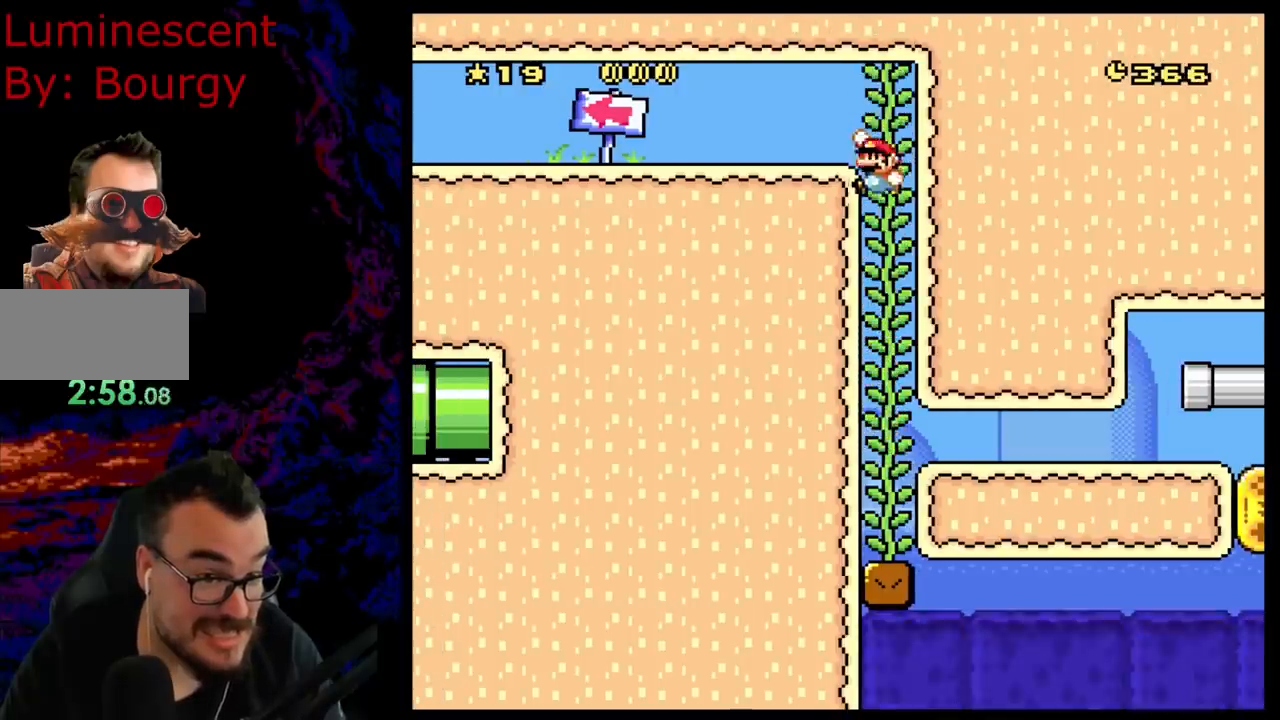
{"buttons": ["B", "Y", "DPAD_LEFT"], "events": [[50, "B", "down"]]}
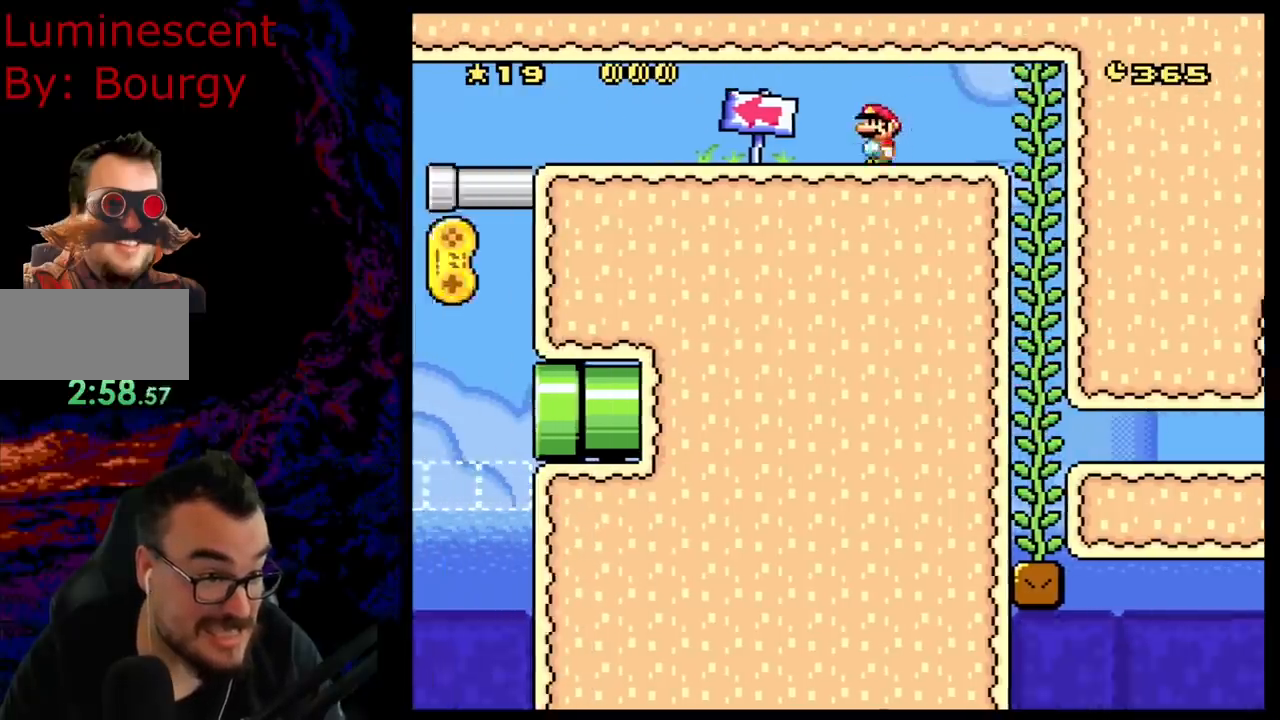
{"buttons": ["B", "Y", "DPAD_LEFT"], "events": []}